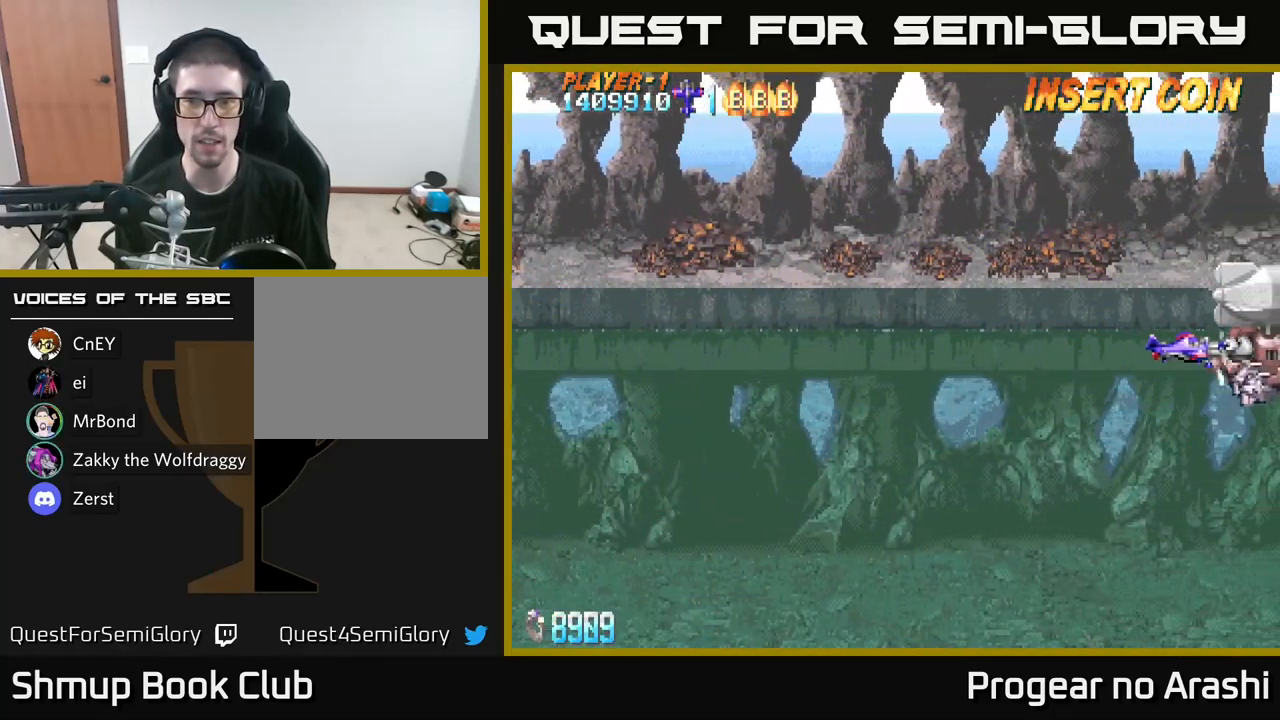
Gameplay with a controller (Xbox layout); each line is a JSON object with the inputs held at the frame after it. "events" lists button and stick changes between this image and that frame as [ms after this image, input, new state], when the widget could be followed in between.
{"buttons": ["X", "DPAD_LEFT"], "left_stick": "center", "right_stick": "center", "events": [[134, "X", "down"], [217, "DPAD_UP", "down"], [250, "DPAD_LEFT", "up"], [350, "DPAD_UP", "up"], [500, "DPAD_LEFT", "down"]]}
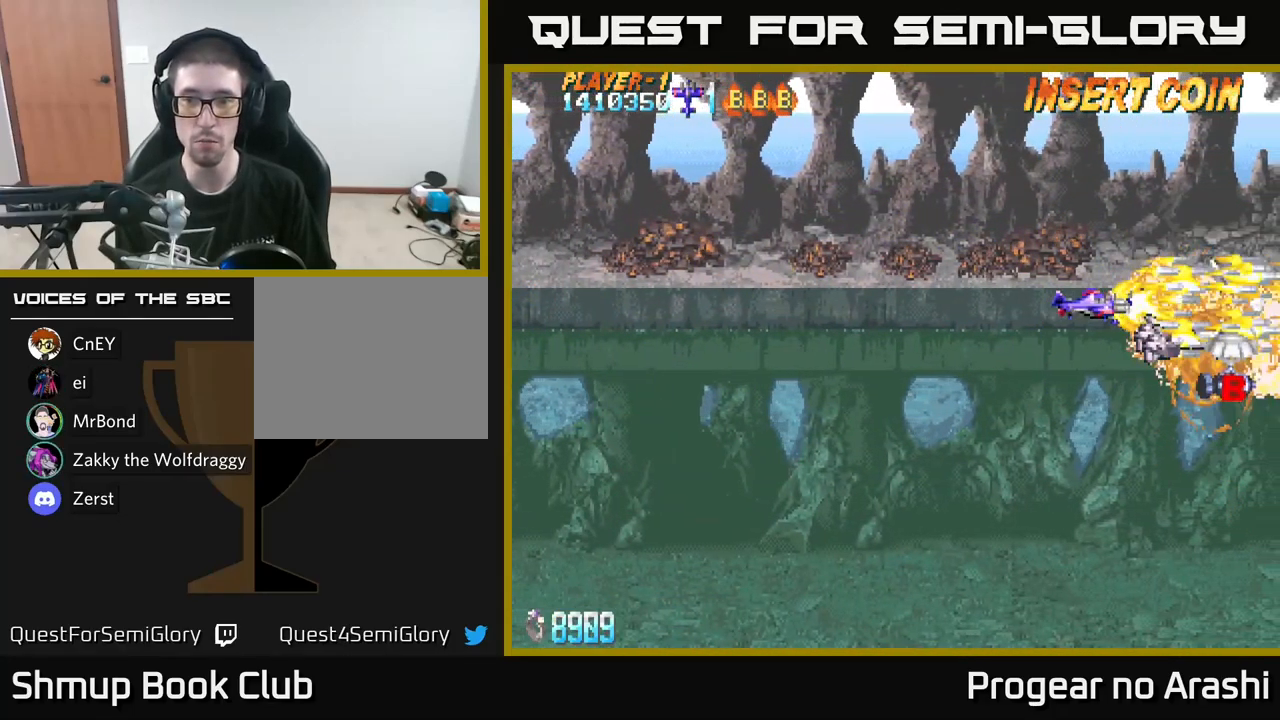
{"buttons": ["DPAD_DOWN", "DPAD_RIGHT"], "left_stick": "center", "right_stick": "center", "events": [[116, "X", "up"], [166, "DPAD_DOWN", "down"], [166, "DPAD_LEFT", "up"], [200, "DPAD_RIGHT", "down"]]}
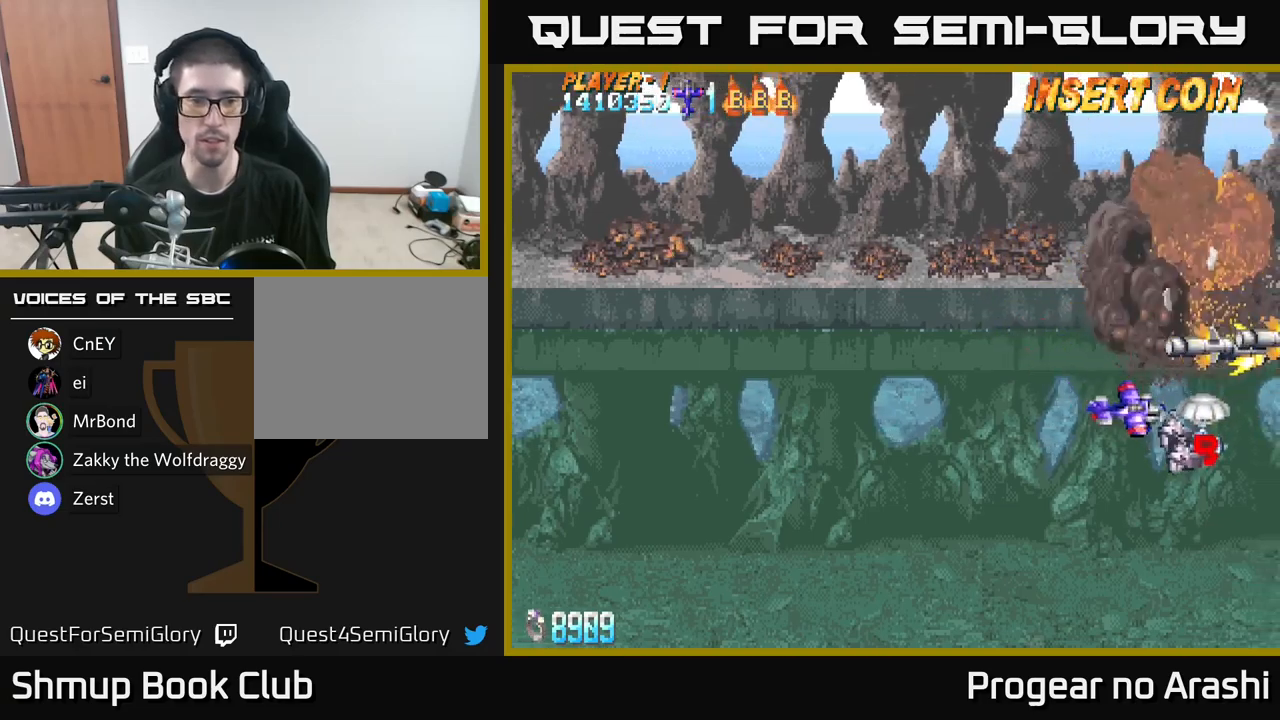
{"buttons": ["DPAD_LEFT"], "left_stick": "center", "right_stick": "center", "events": [[216, "DPAD_DOWN", "up"], [216, "DPAD_RIGHT", "up"], [250, "DPAD_LEFT", "down"], [300, "DPAD_UP", "down"], [483, "DPAD_UP", "up"]]}
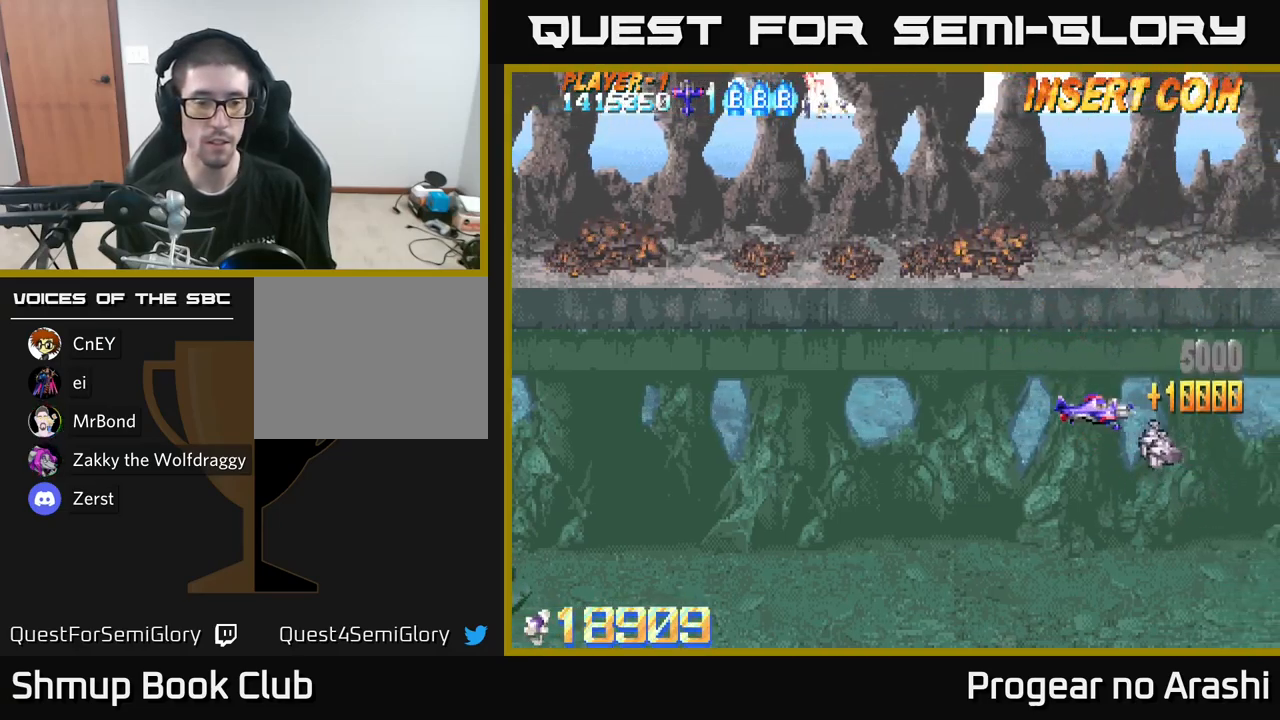
{"buttons": ["DPAD_LEFT"], "left_stick": "center", "right_stick": "center", "events": []}
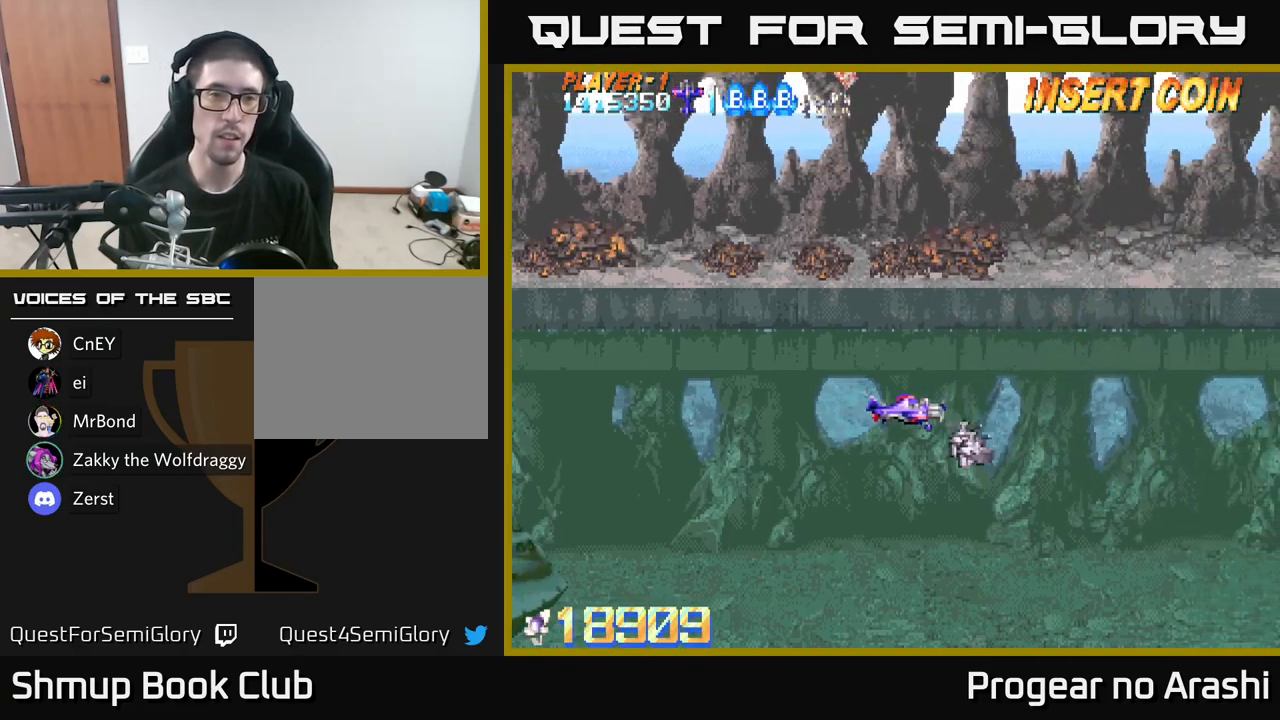
{"buttons": [], "left_stick": "center", "right_stick": "center", "events": [[233, "DPAD_LEFT", "up"]]}
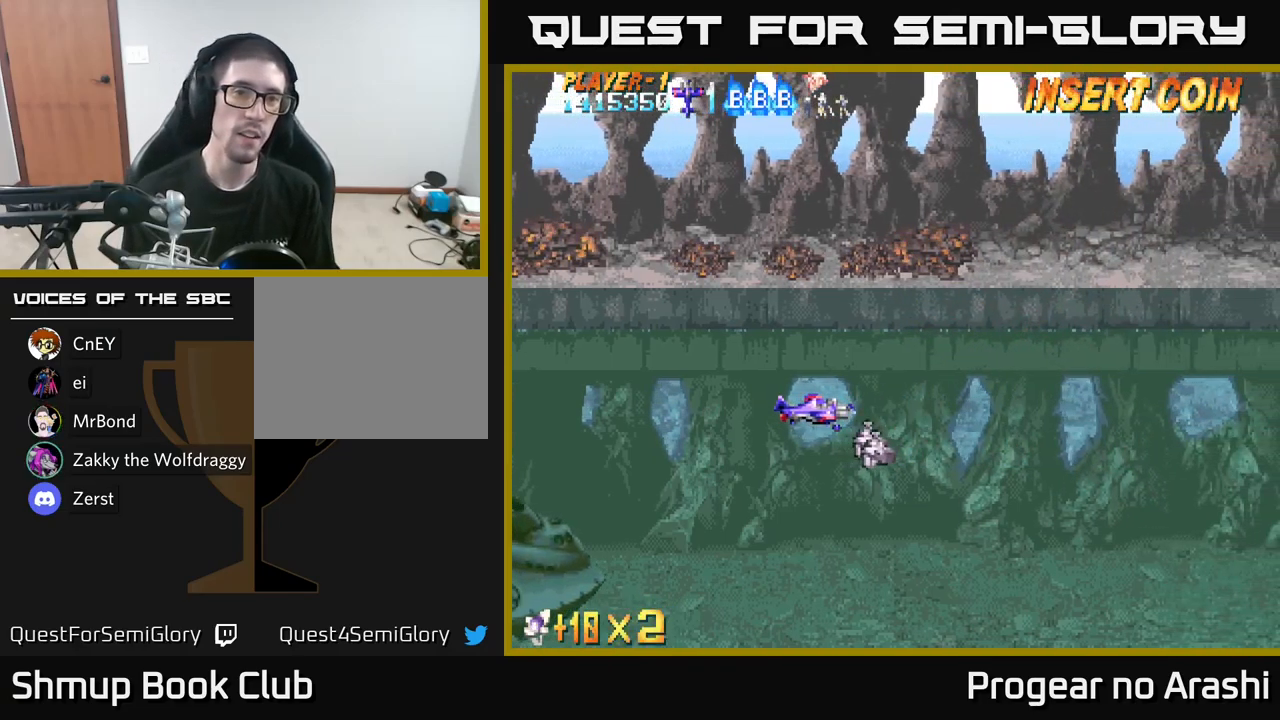
{"buttons": ["X"], "left_stick": "center", "right_stick": "center", "events": [[66, "X", "down"]]}
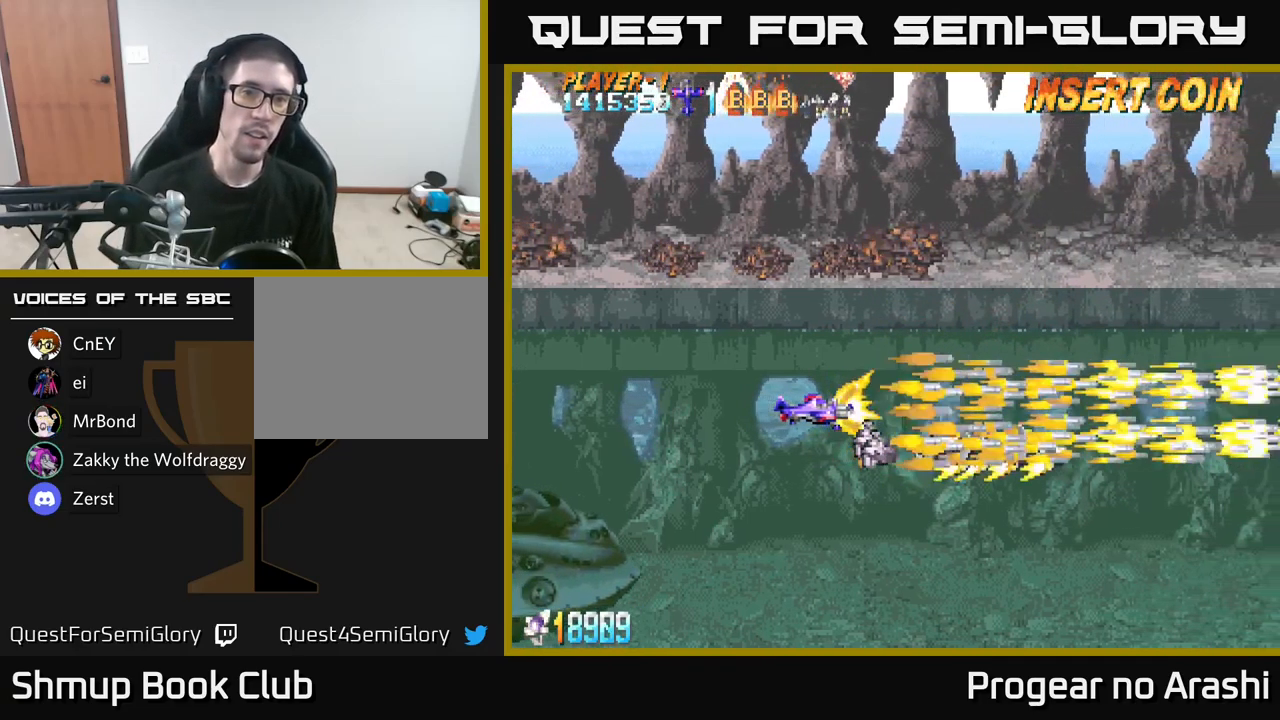
{"buttons": ["X"], "left_stick": "center", "right_stick": "center", "events": []}
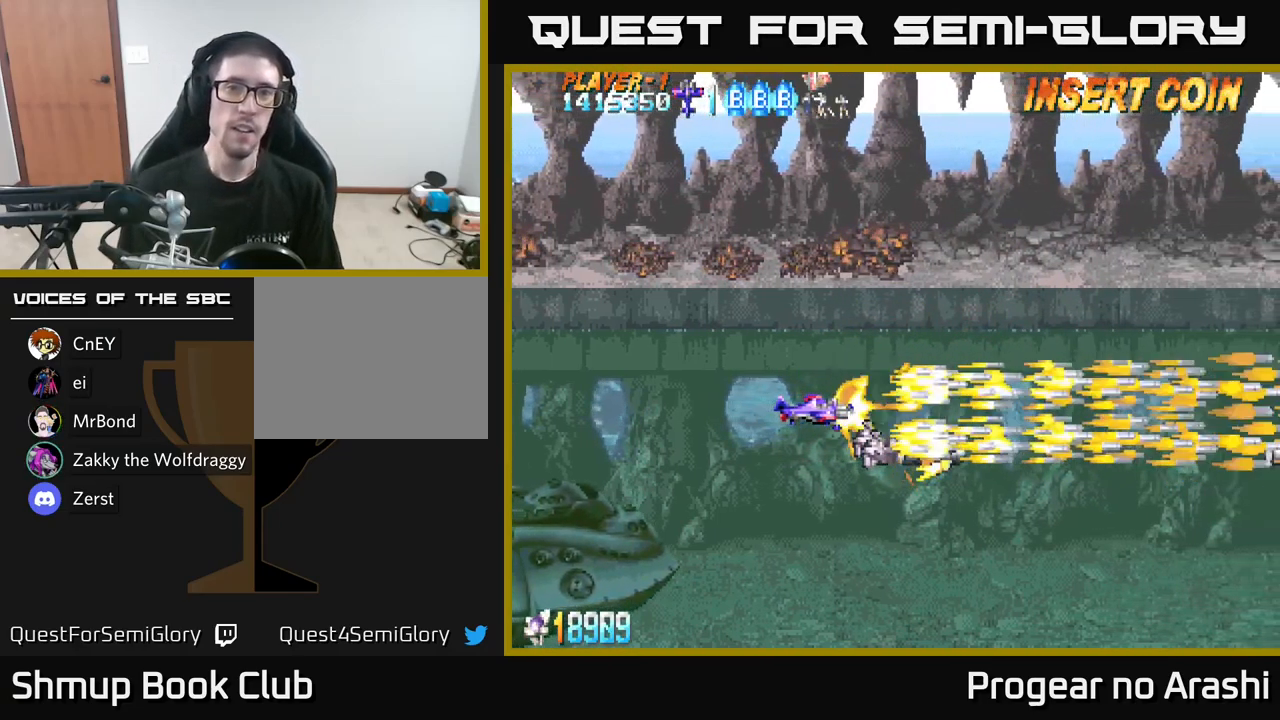
{"buttons": ["X"], "left_stick": "center", "right_stick": "center", "events": []}
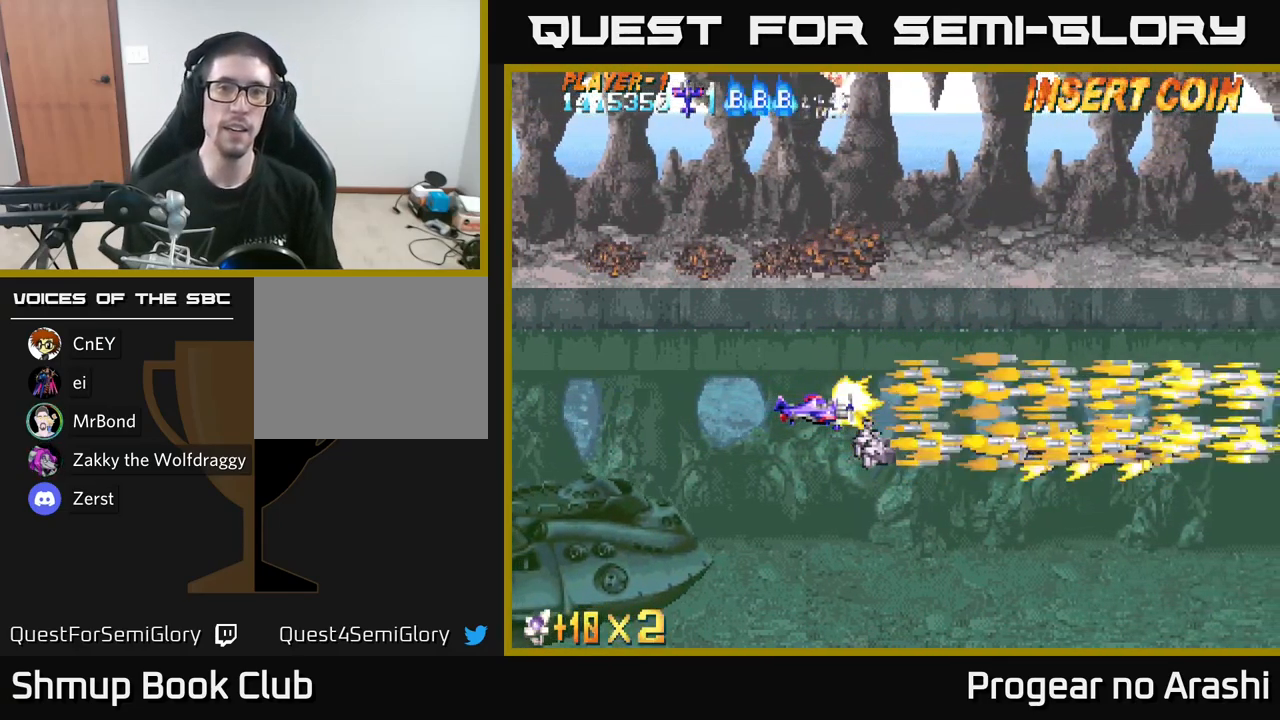
{"buttons": ["X"], "left_stick": "center", "right_stick": "center", "events": [[150, "DPAD_LEFT", "down"], [416, "DPAD_LEFT", "up"]]}
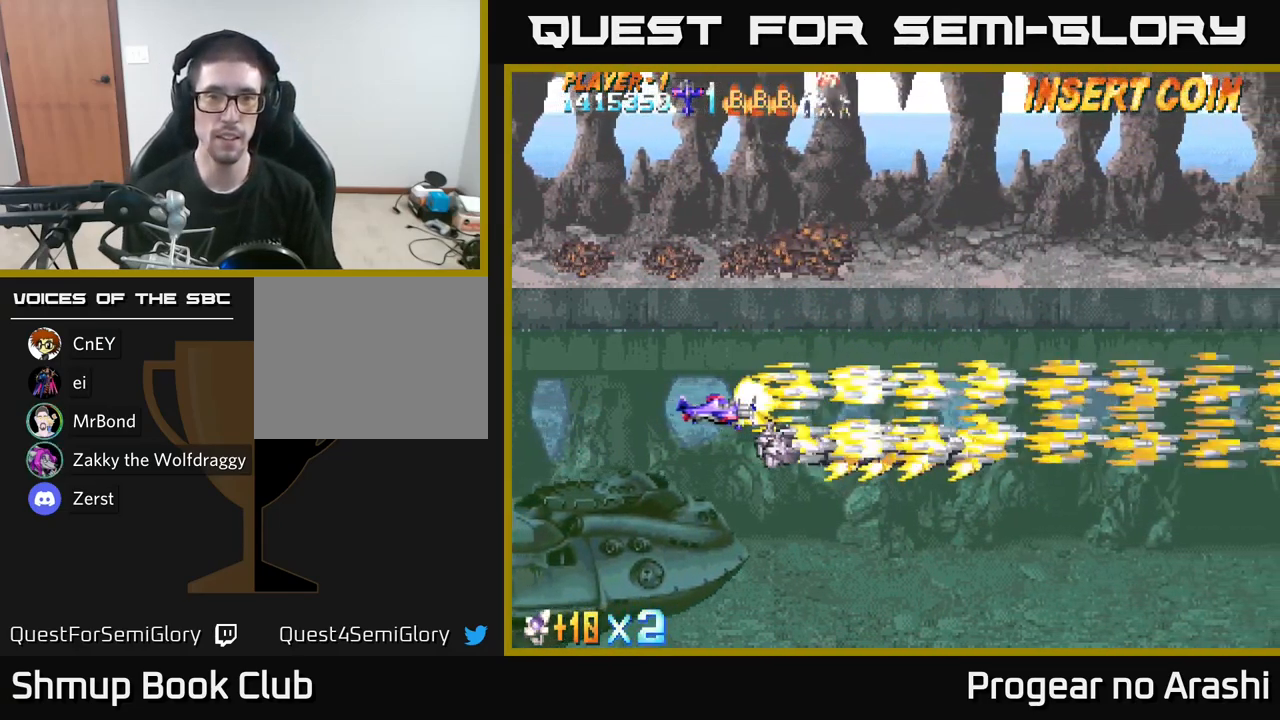
{"buttons": ["X"], "left_stick": "center", "right_stick": "center", "events": []}
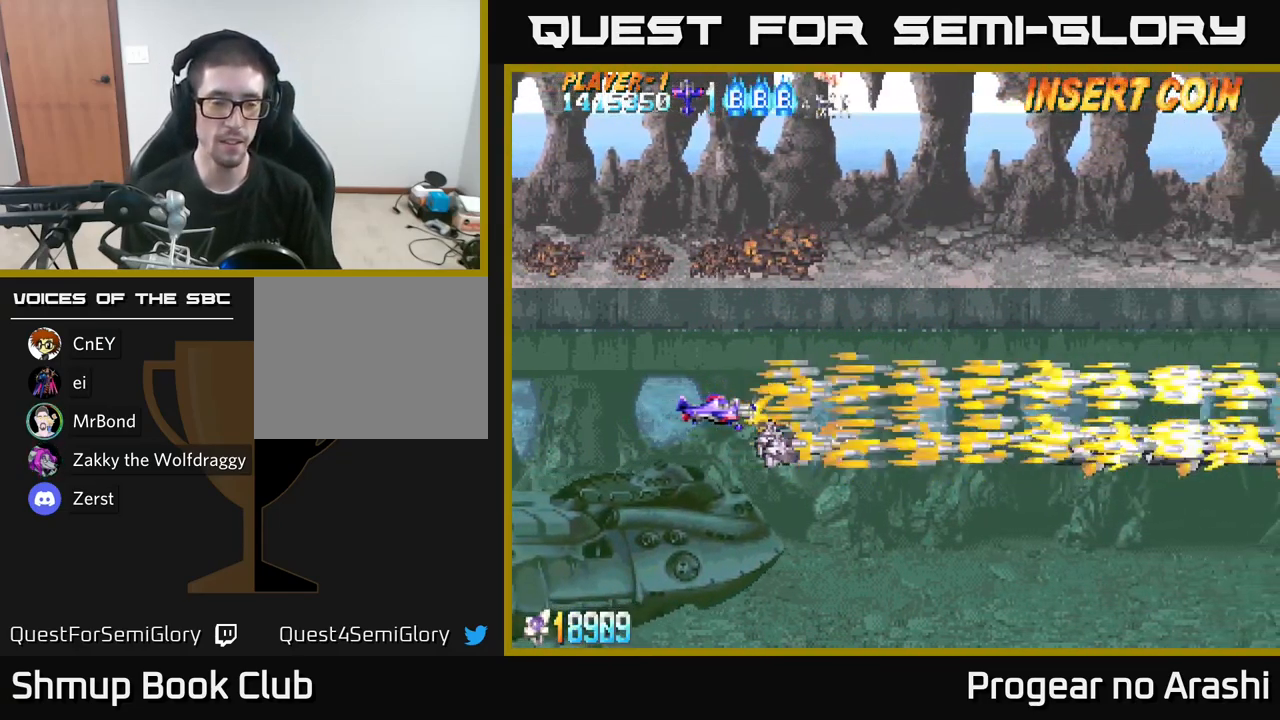
{"buttons": ["X"], "left_stick": "center", "right_stick": "center", "events": []}
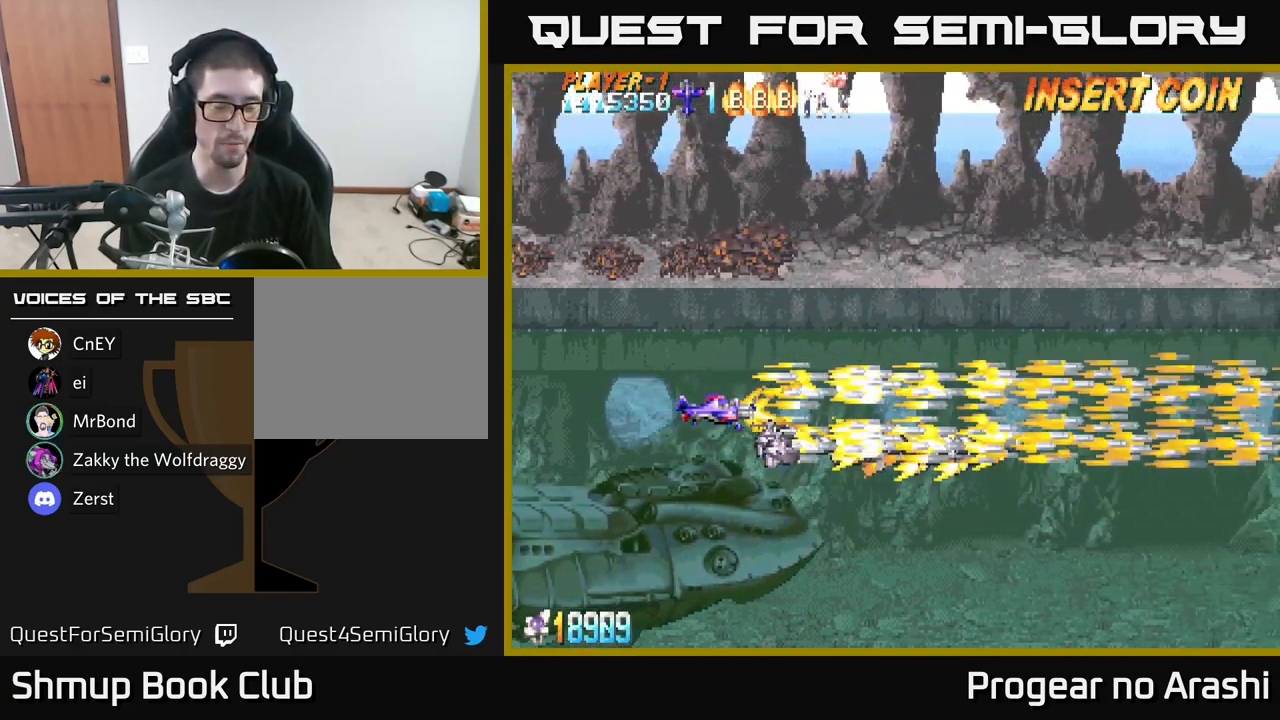
{"buttons": ["X"], "left_stick": "center", "right_stick": "center", "events": []}
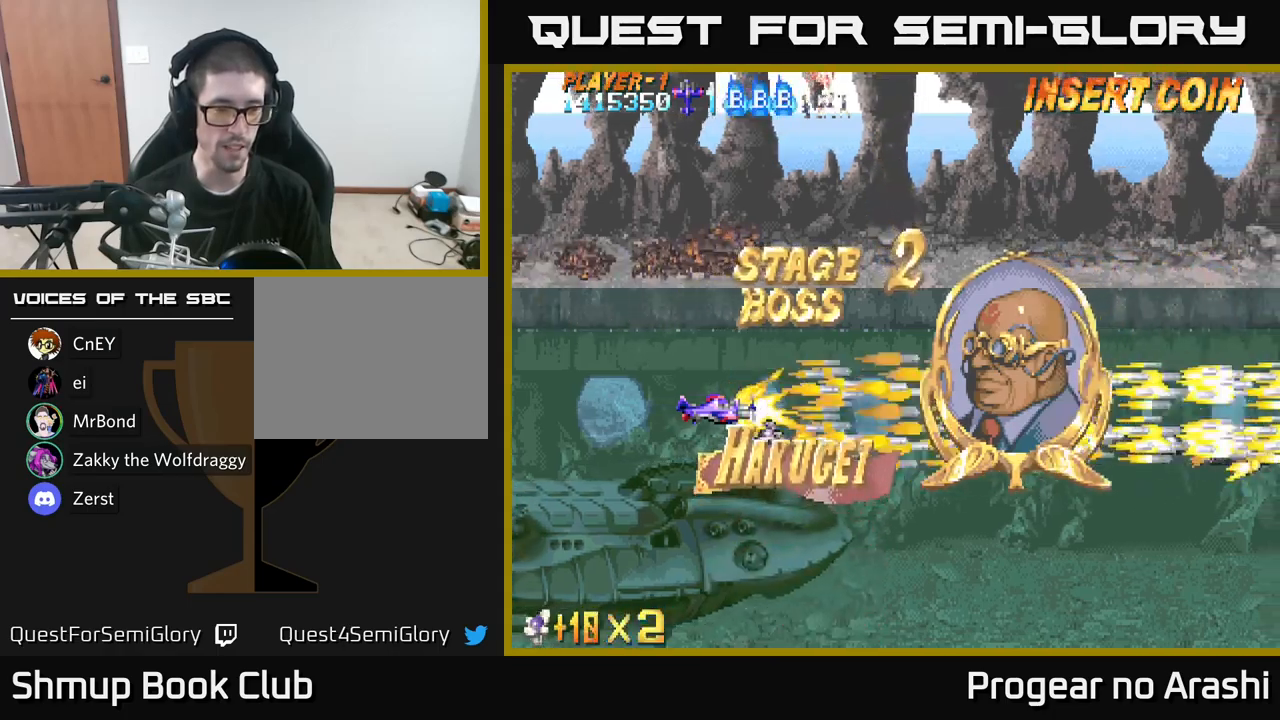
{"buttons": ["X", "DPAD_LEFT"], "left_stick": "center", "right_stick": "center", "events": [[300, "DPAD_LEFT", "down"]]}
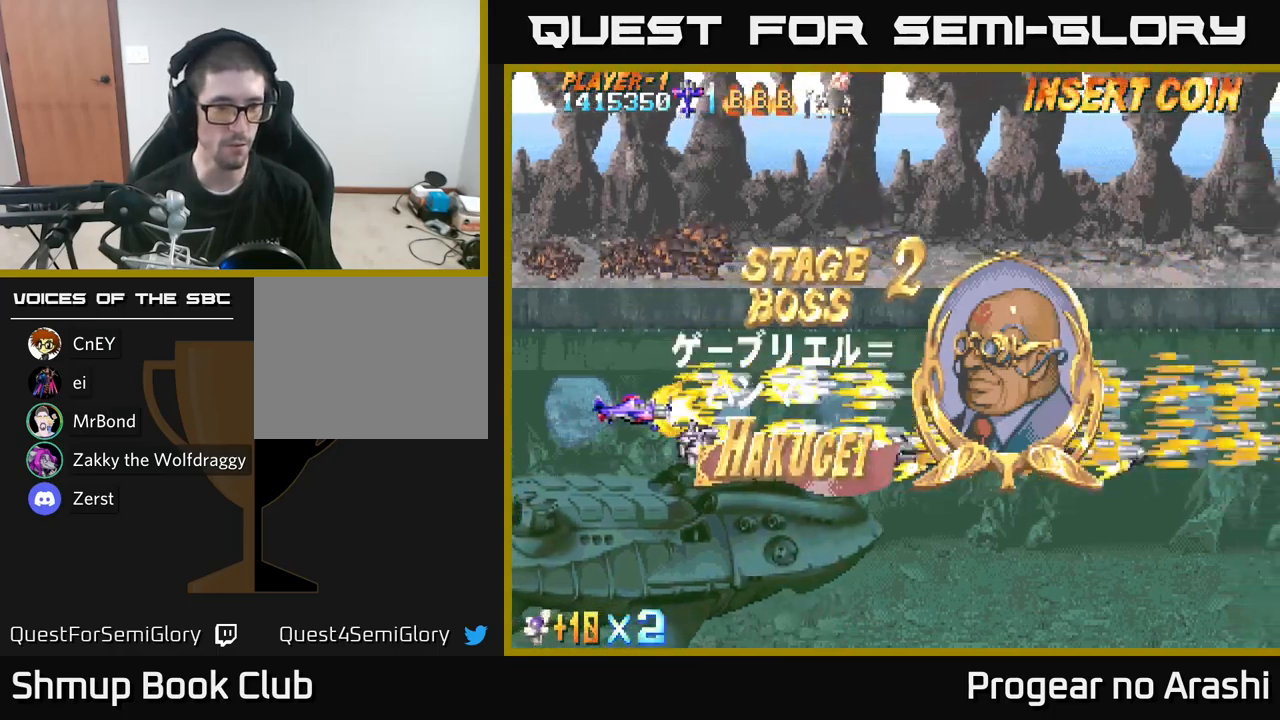
{"buttons": ["X"], "left_stick": "center", "right_stick": "center", "events": [[67, "DPAD_LEFT", "up"]]}
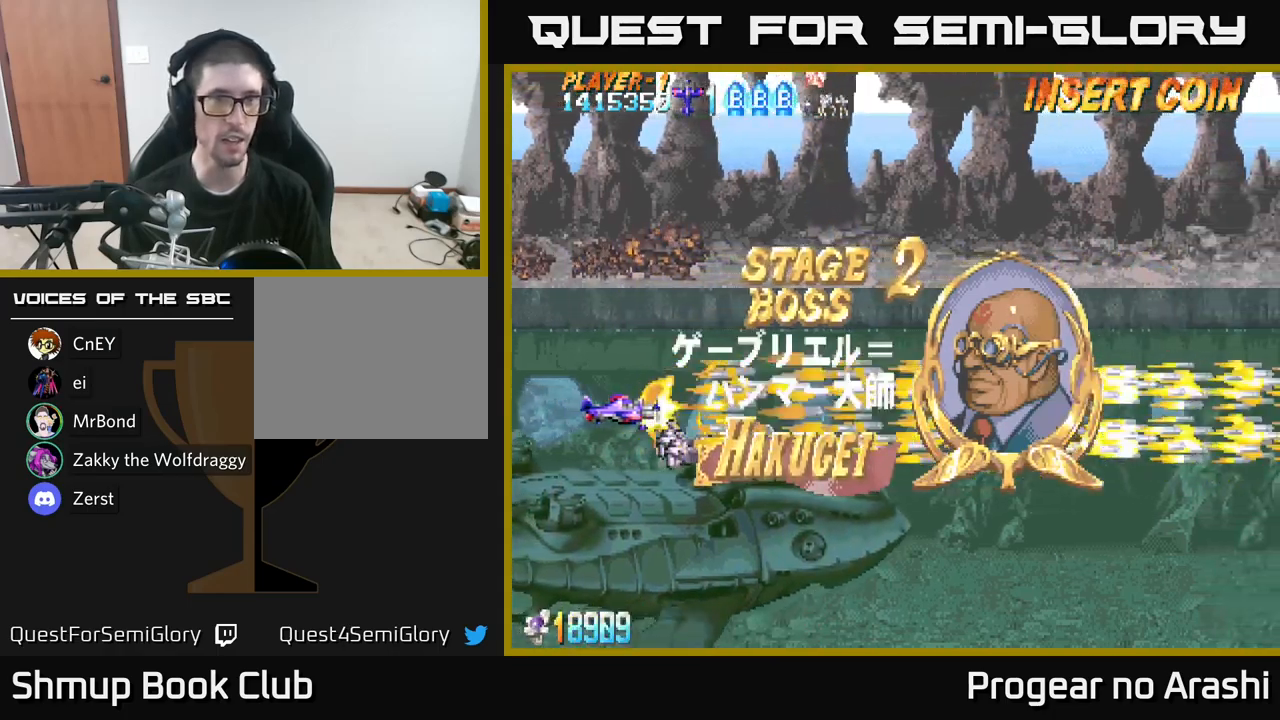
{"buttons": ["X"], "left_stick": "center", "right_stick": "center", "events": []}
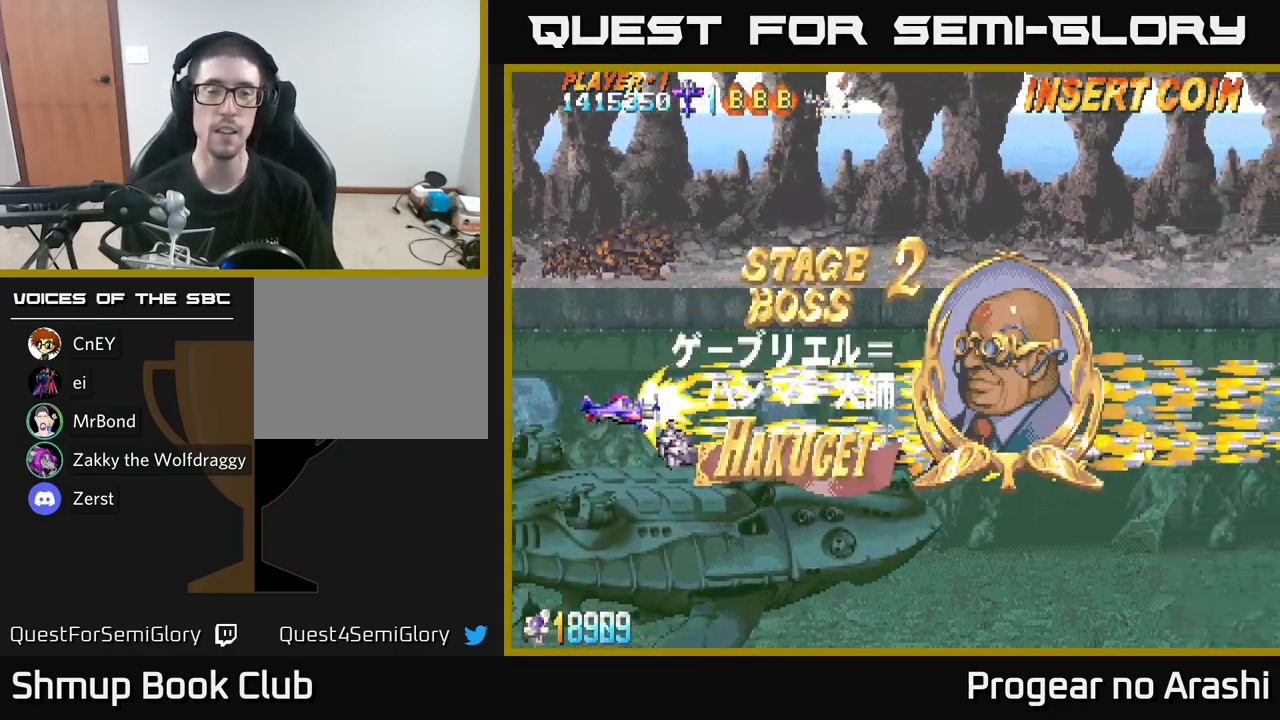
{"buttons": ["X"], "left_stick": "center", "right_stick": "center", "events": []}
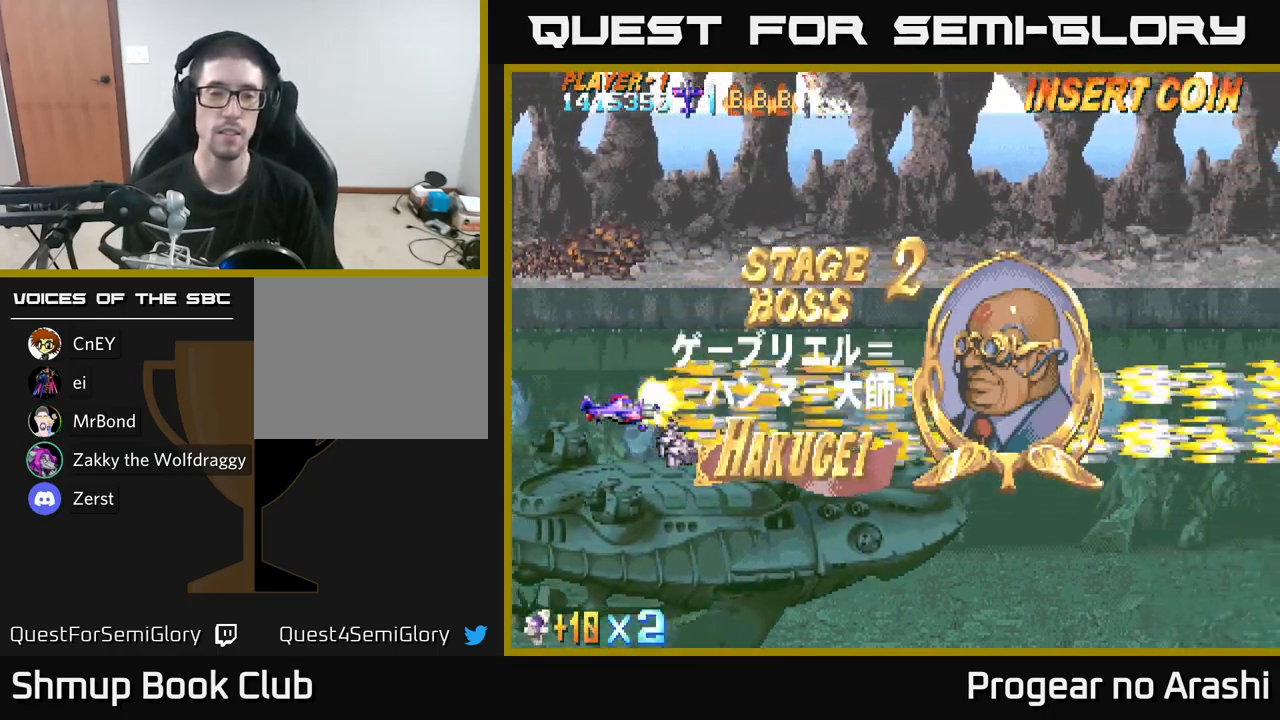
{"buttons": [], "left_stick": "center", "right_stick": "center", "events": [[483, "X", "up"]]}
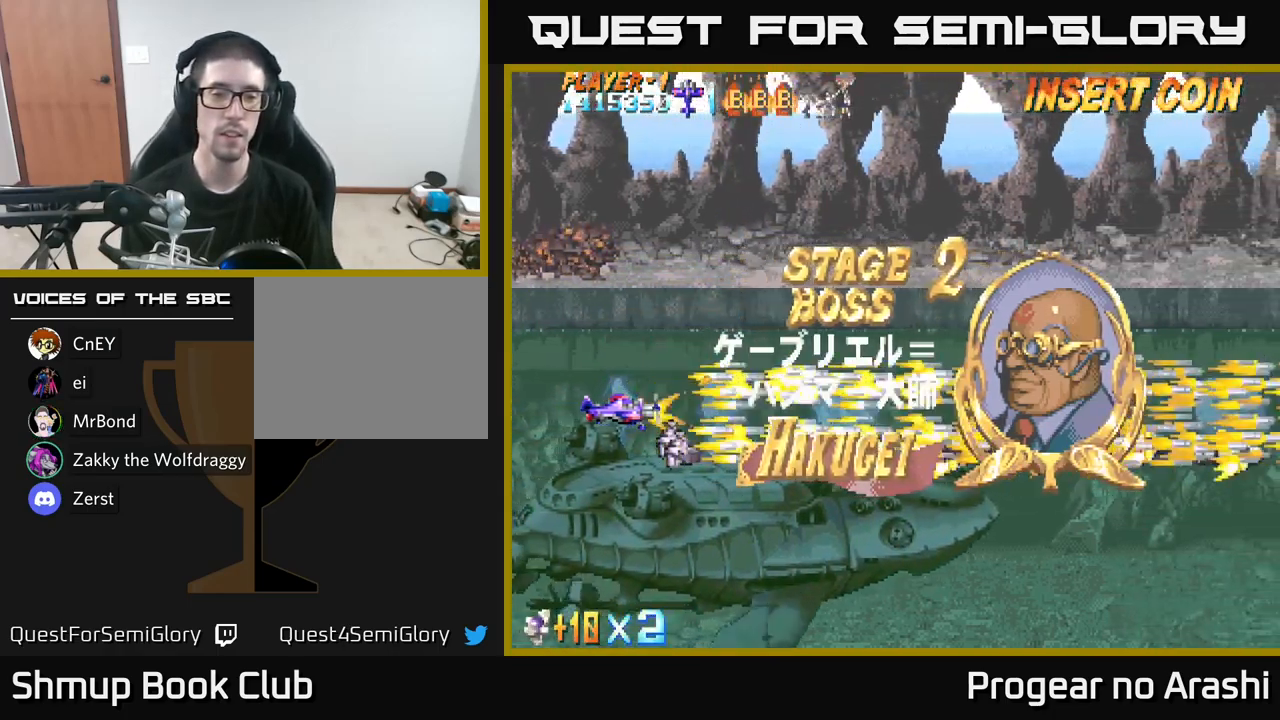
{"buttons": [], "left_stick": "center", "right_stick": "center", "events": []}
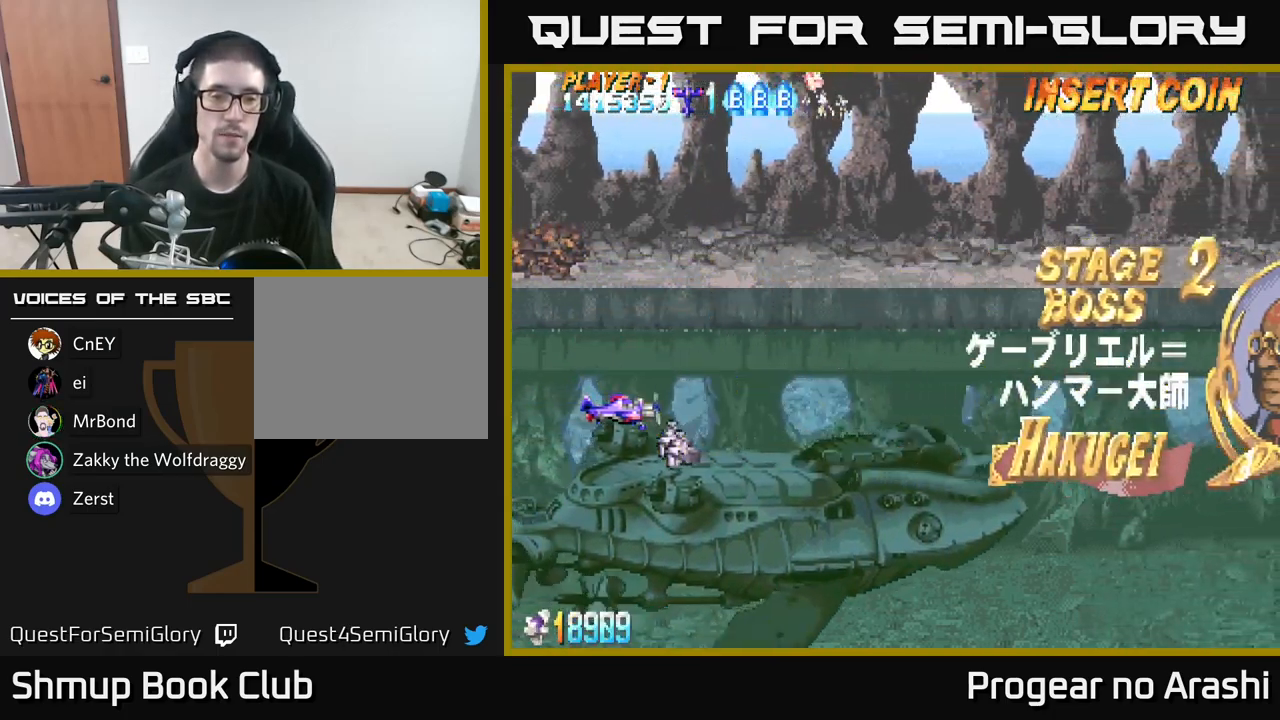
{"buttons": [], "left_stick": "center", "right_stick": "center", "events": []}
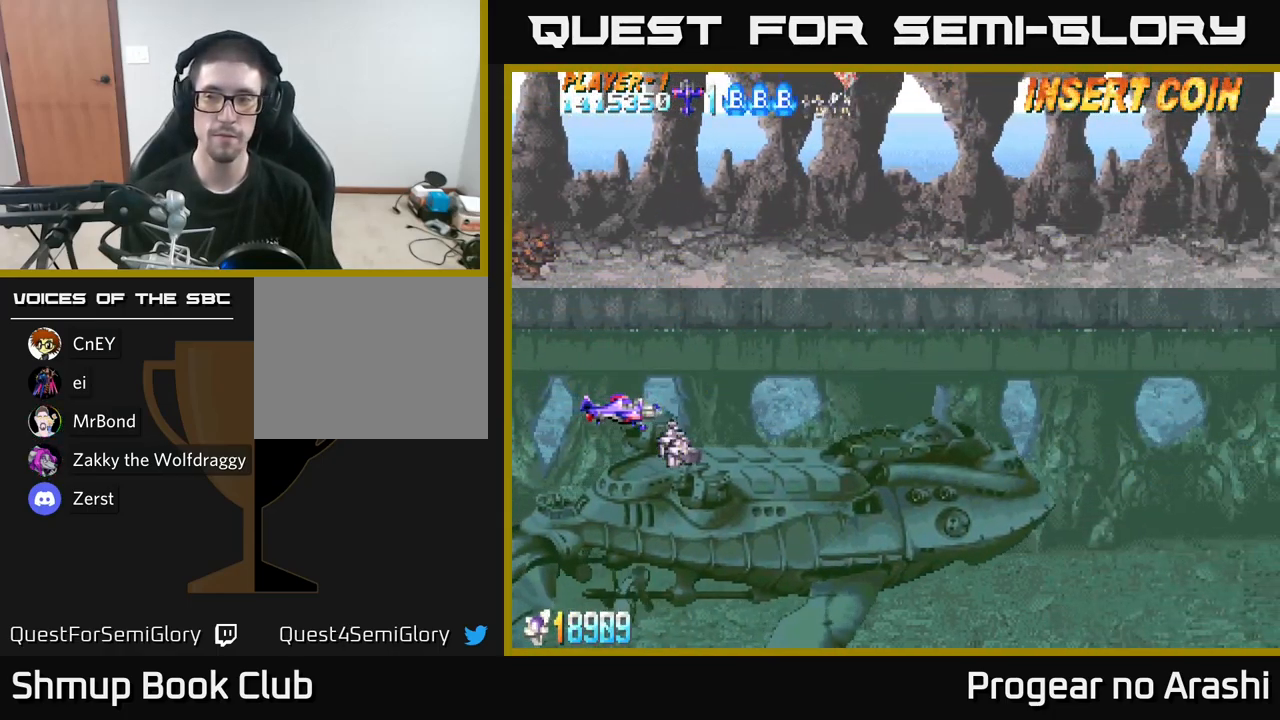
{"buttons": [], "left_stick": "center", "right_stick": "center", "events": []}
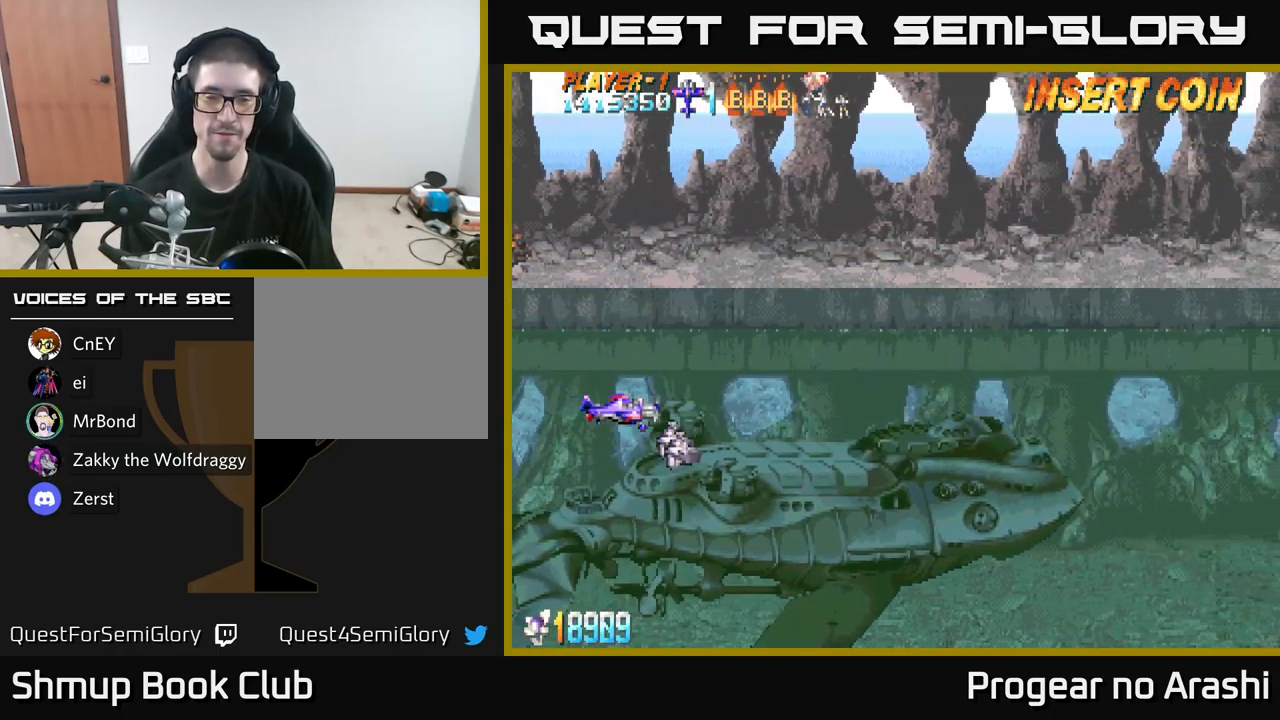
{"buttons": [], "left_stick": "center", "right_stick": "center", "events": []}
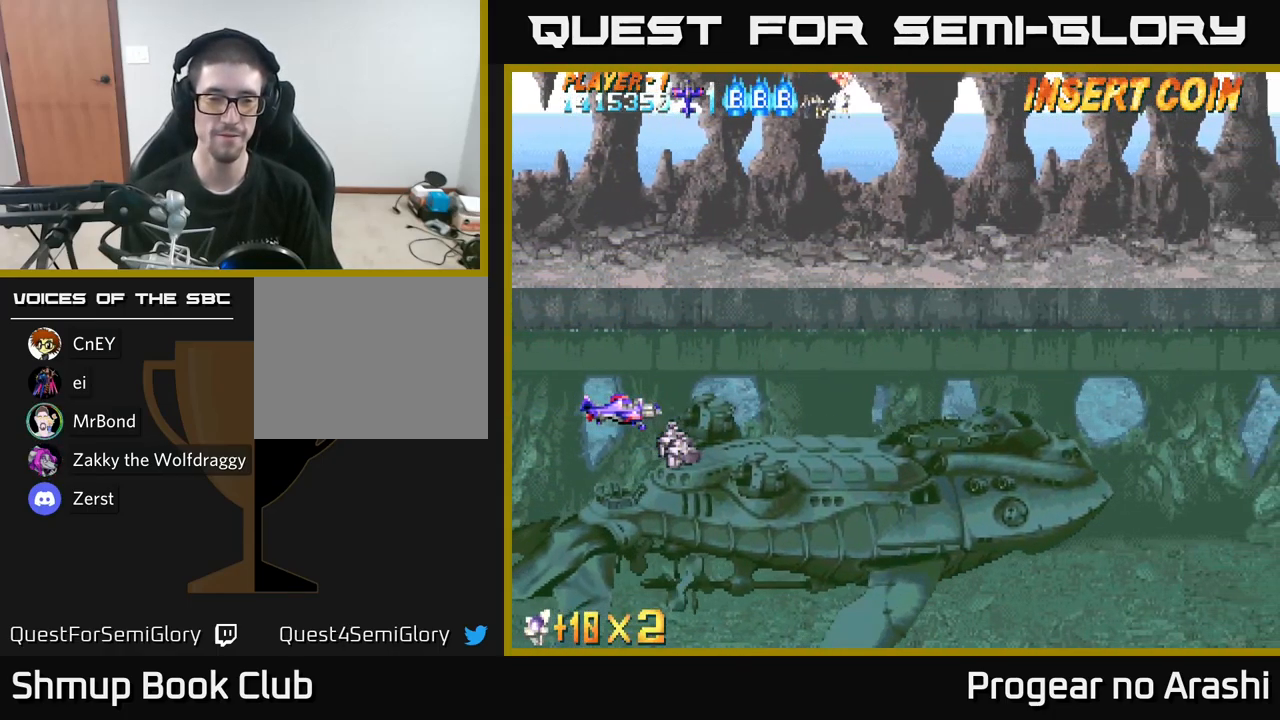
{"buttons": ["X"], "left_stick": "center", "right_stick": "center", "events": [[117, "DPAD_DOWN", "down"], [167, "X", "down"], [317, "DPAD_DOWN", "up"]]}
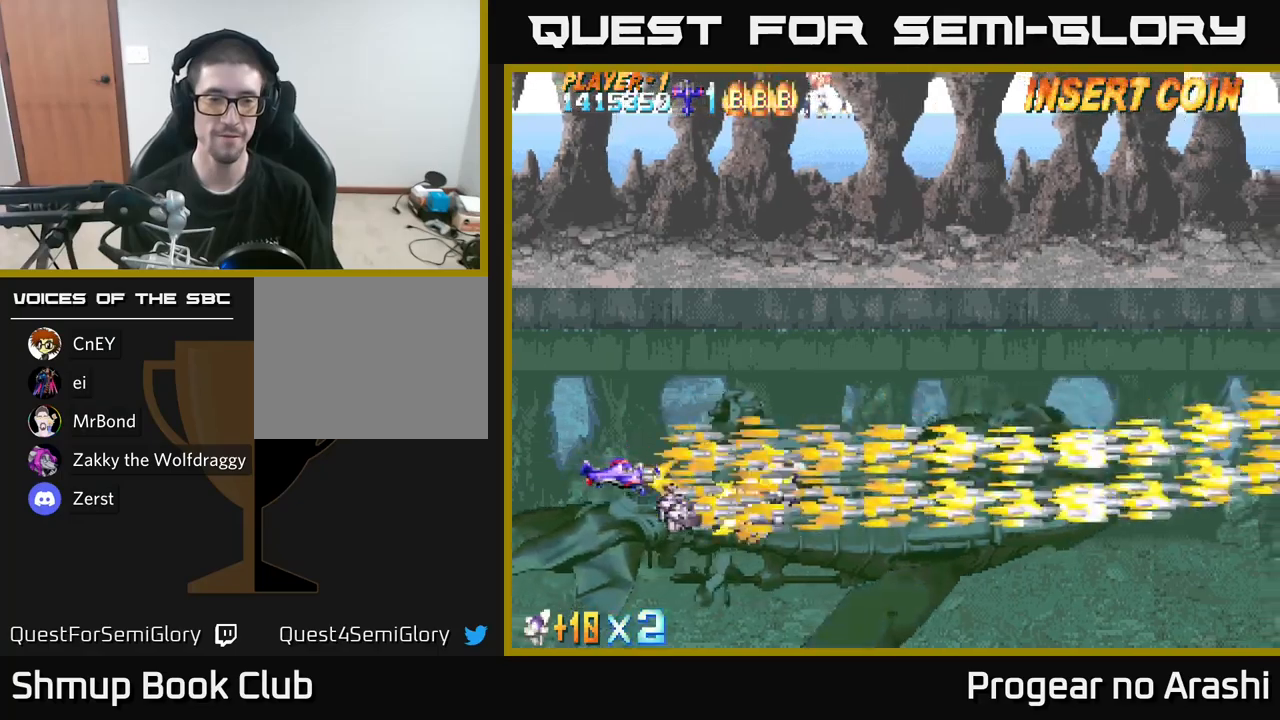
{"buttons": ["X"], "left_stick": "center", "right_stick": "center", "events": []}
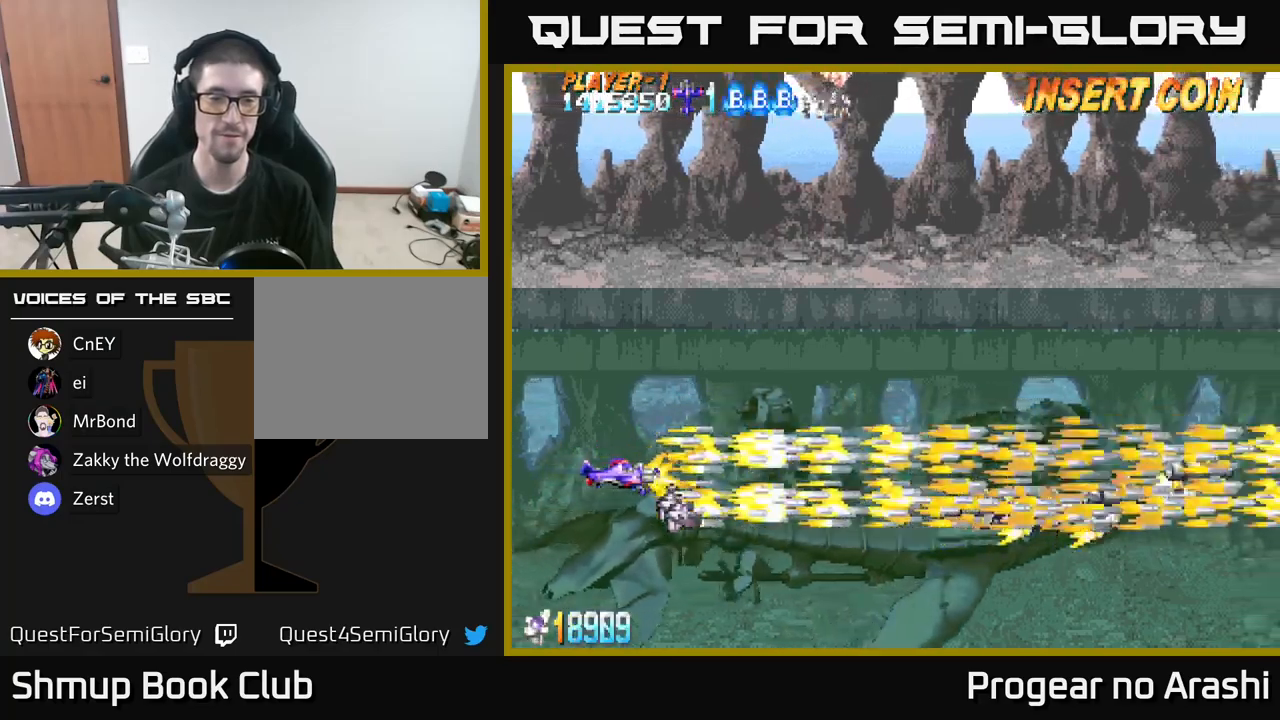
{"buttons": ["X"], "left_stick": "center", "right_stick": "center", "events": []}
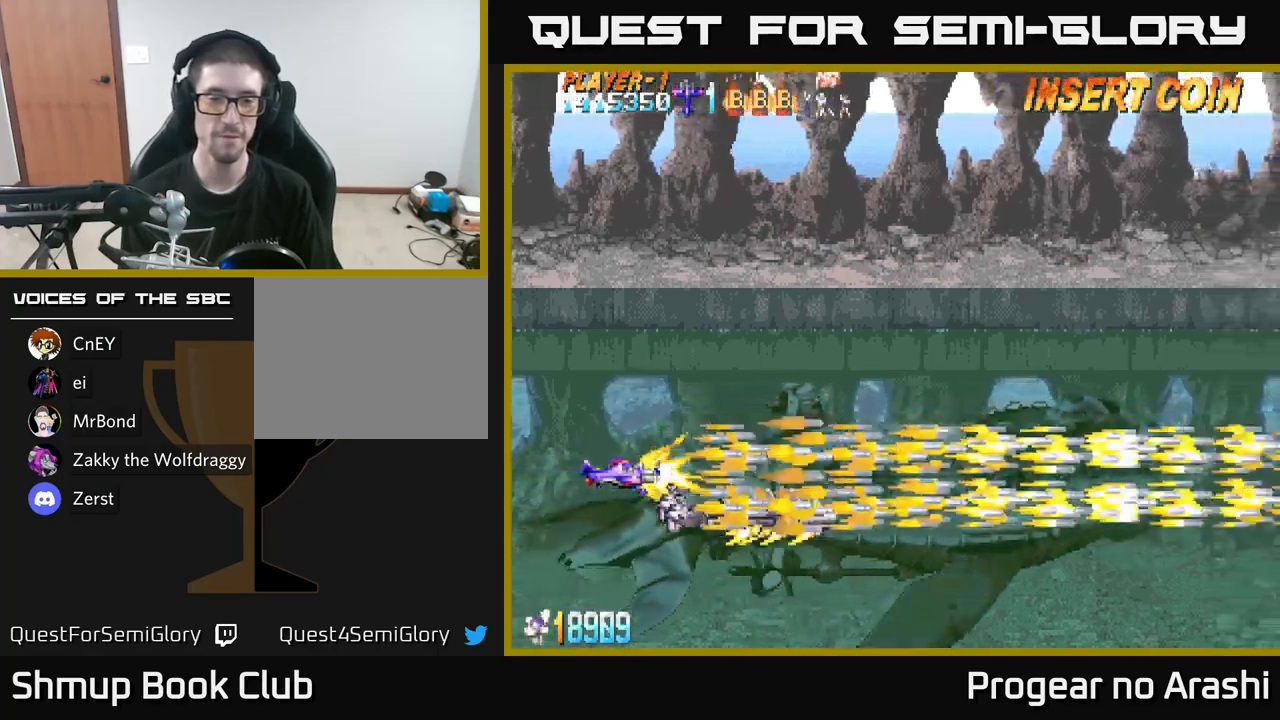
{"buttons": ["X"], "left_stick": "center", "right_stick": "center", "events": []}
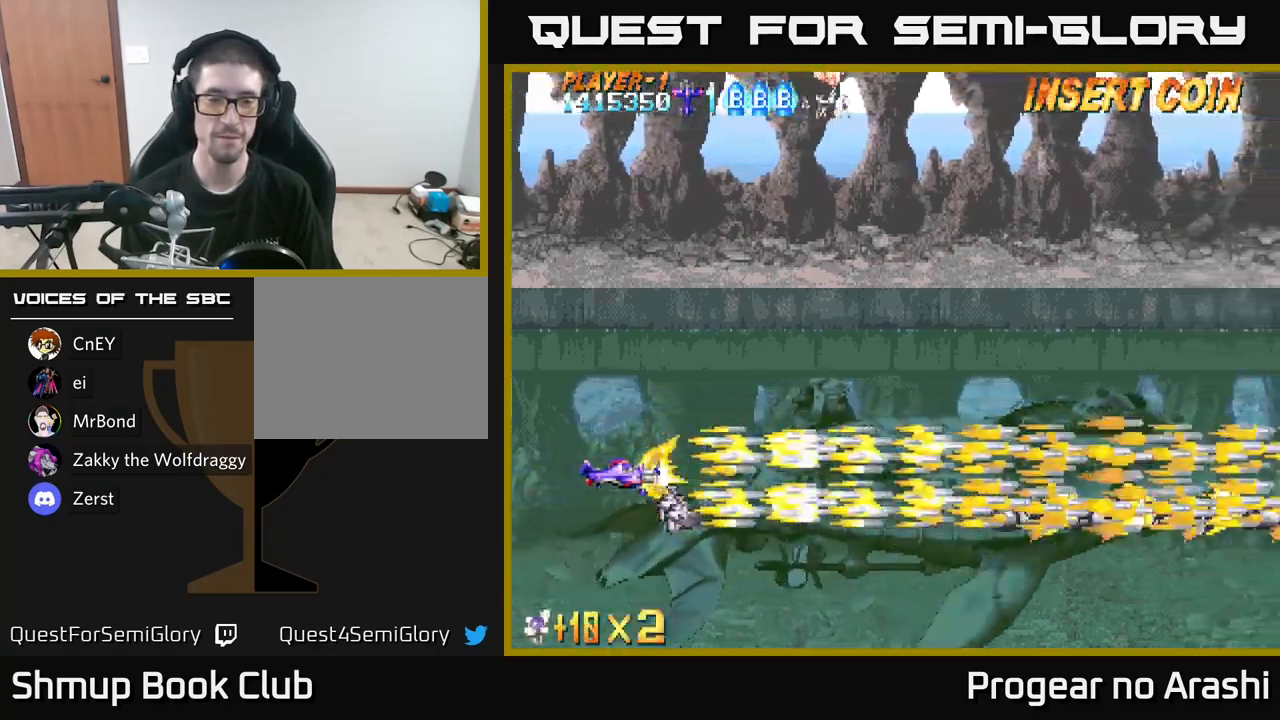
{"buttons": ["X"], "left_stick": "center", "right_stick": "center", "events": []}
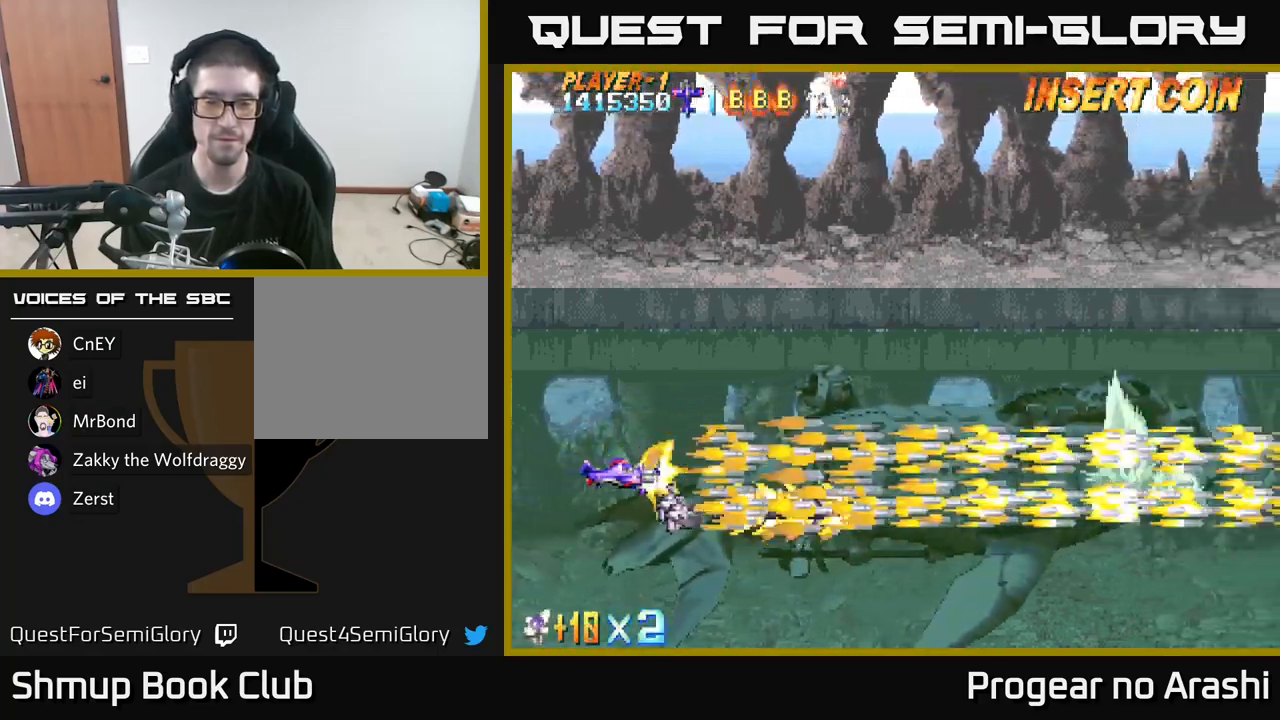
{"buttons": ["X"], "left_stick": "center", "right_stick": "center", "events": []}